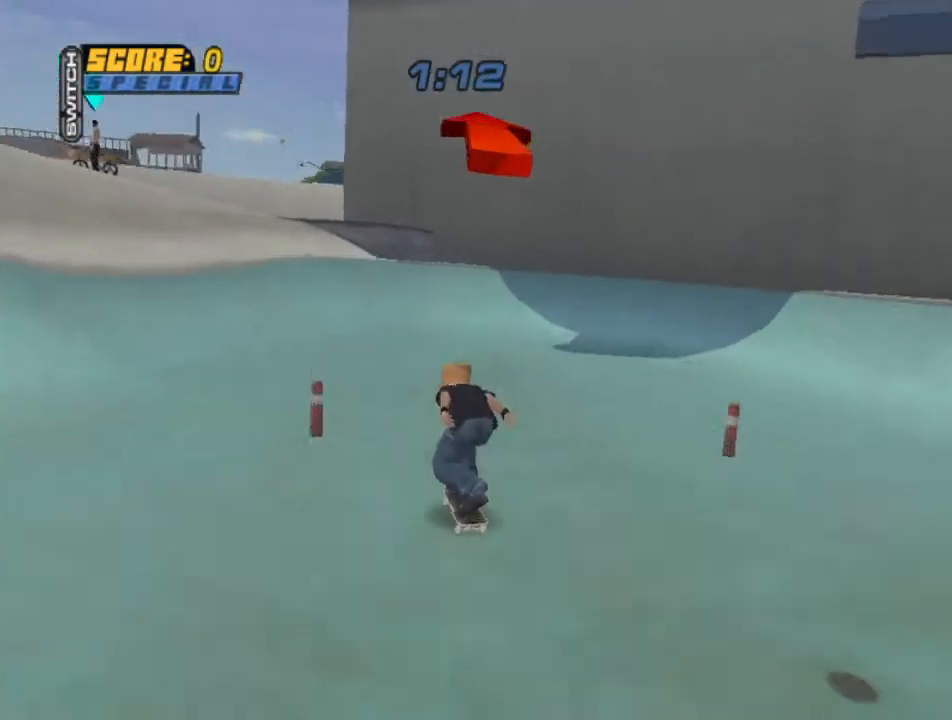
Gameplay with a controller (PlayStation layout); each line is a JSON object with the inputs held at the frame after it. "events" lists button and stick changes between this image and that frame as [ms after this image, input, new state], when the widget could be followed in between. Not read: L3 left_stick.
{"buttons": [], "right_stick": "center", "events": [[400, "CROSS", "up"]]}
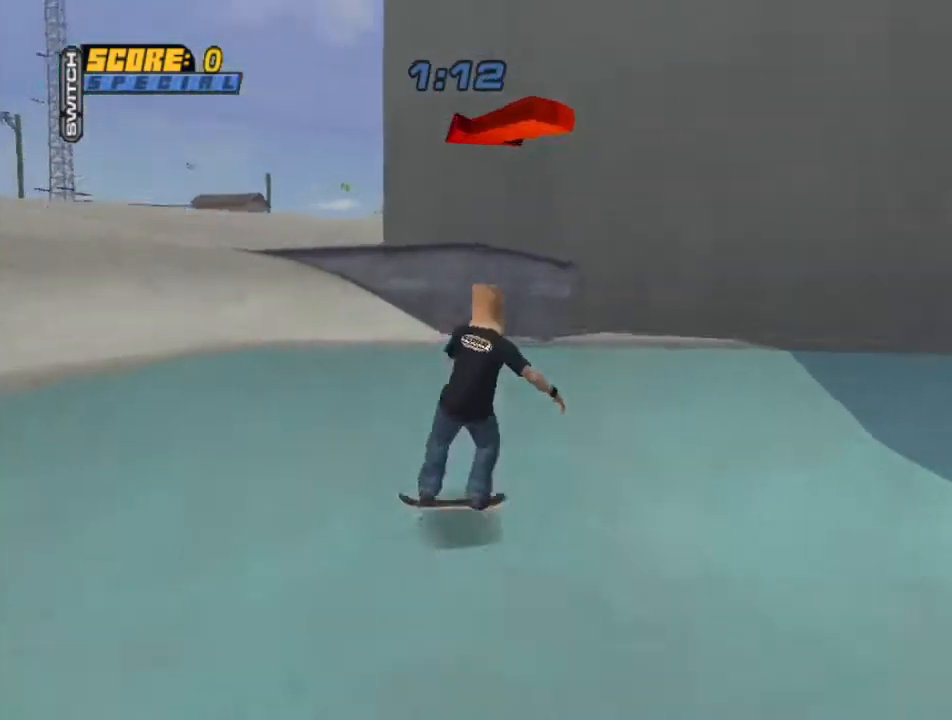
{"buttons": [], "right_stick": "center", "events": []}
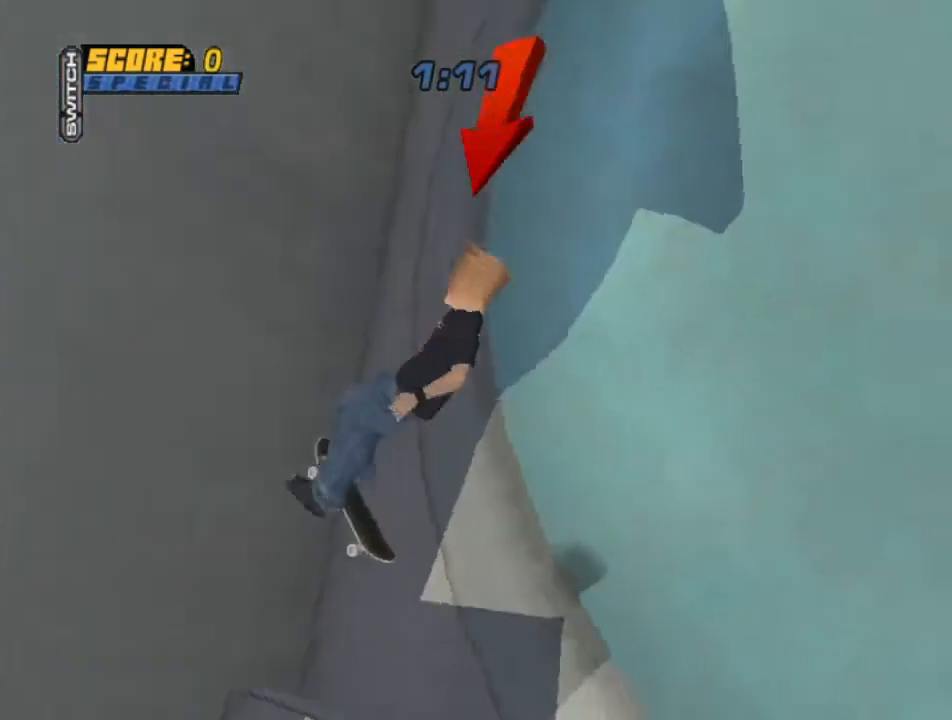
{"buttons": [], "right_stick": "center", "events": []}
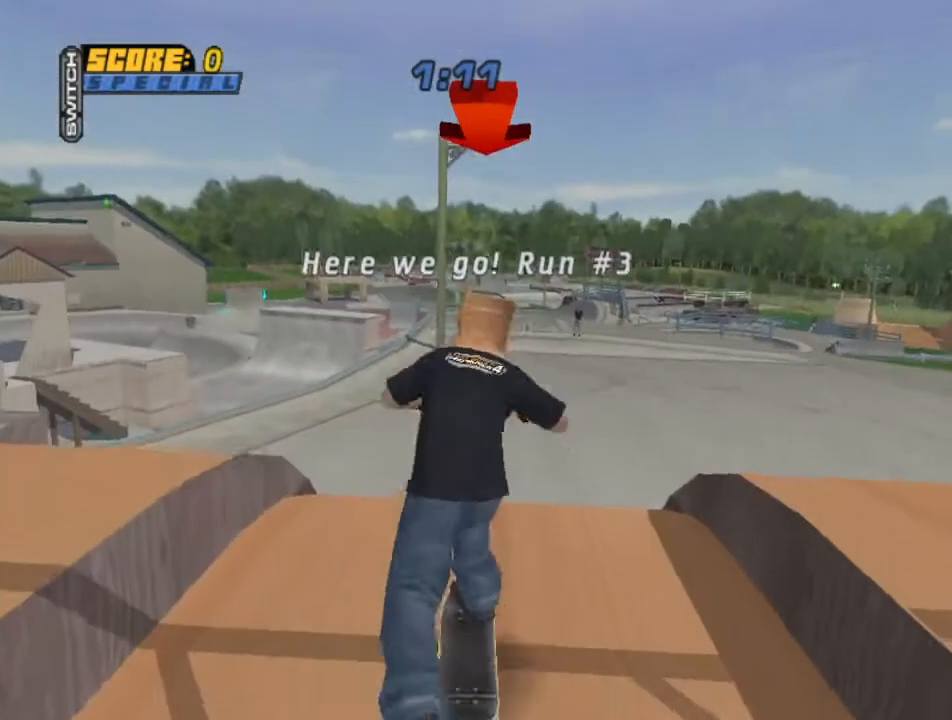
{"buttons": [], "right_stick": "center", "events": []}
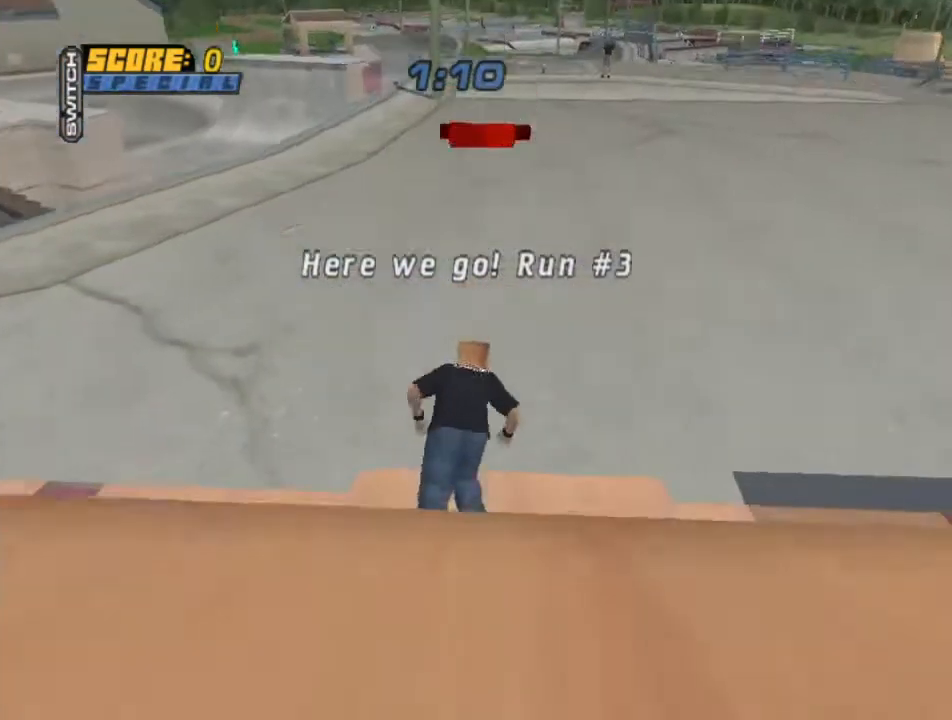
{"buttons": [], "right_stick": "center", "events": []}
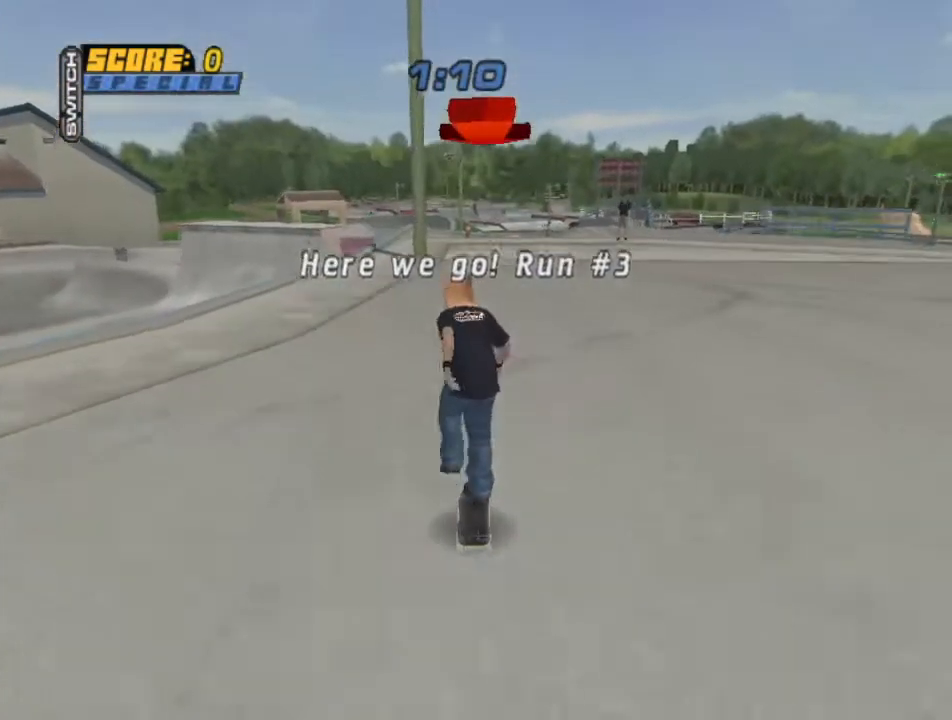
{"buttons": [], "right_stick": "center", "events": []}
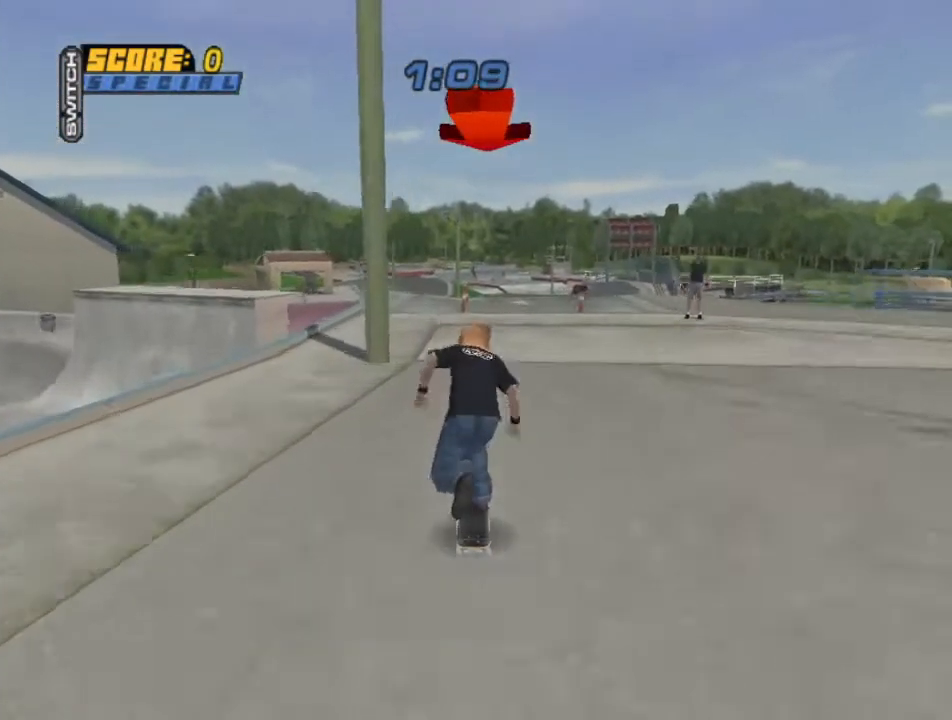
{"buttons": [], "right_stick": "center", "events": [[133, "DPAD_RIGHT", "down"], [200, "DPAD_RIGHT", "up"]]}
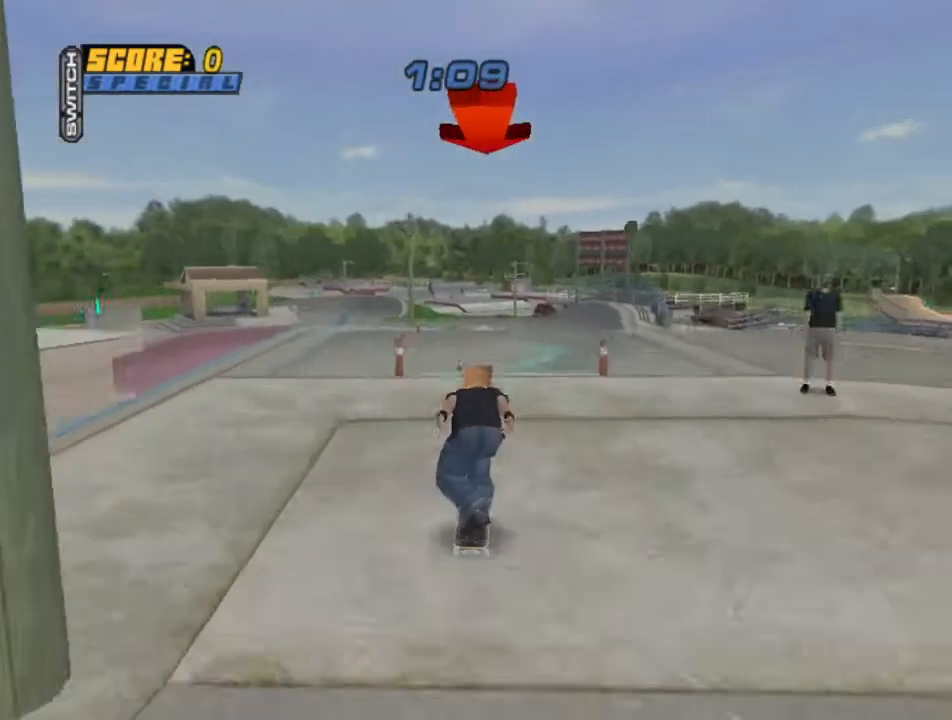
{"buttons": [], "right_stick": "center", "events": [[134, "DPAD_LEFT", "down"], [201, "DPAD_LEFT", "up"]]}
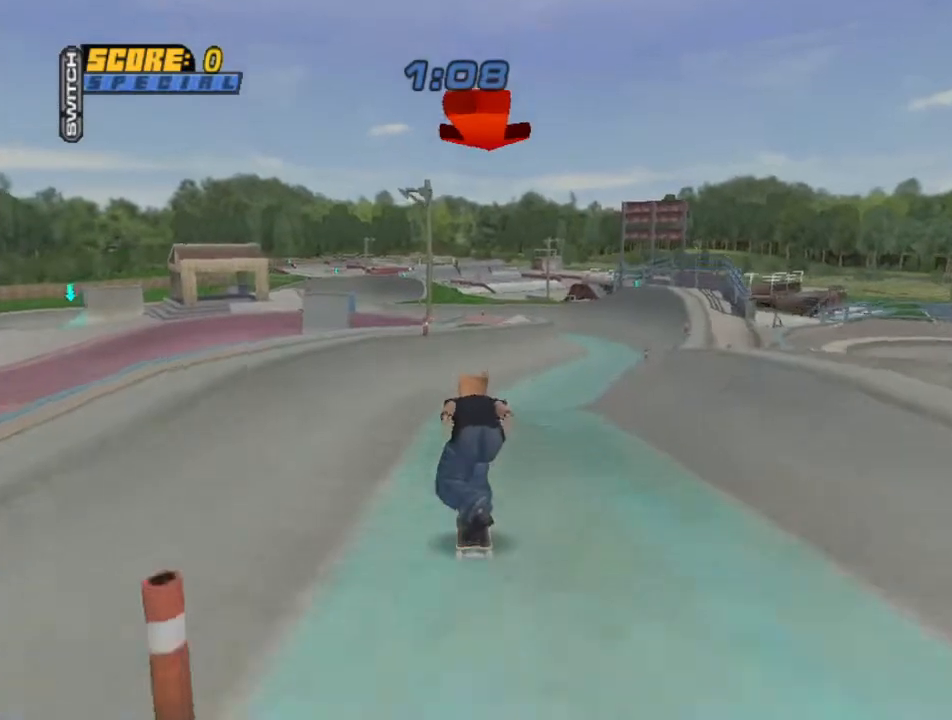
{"buttons": [], "right_stick": "center", "events": []}
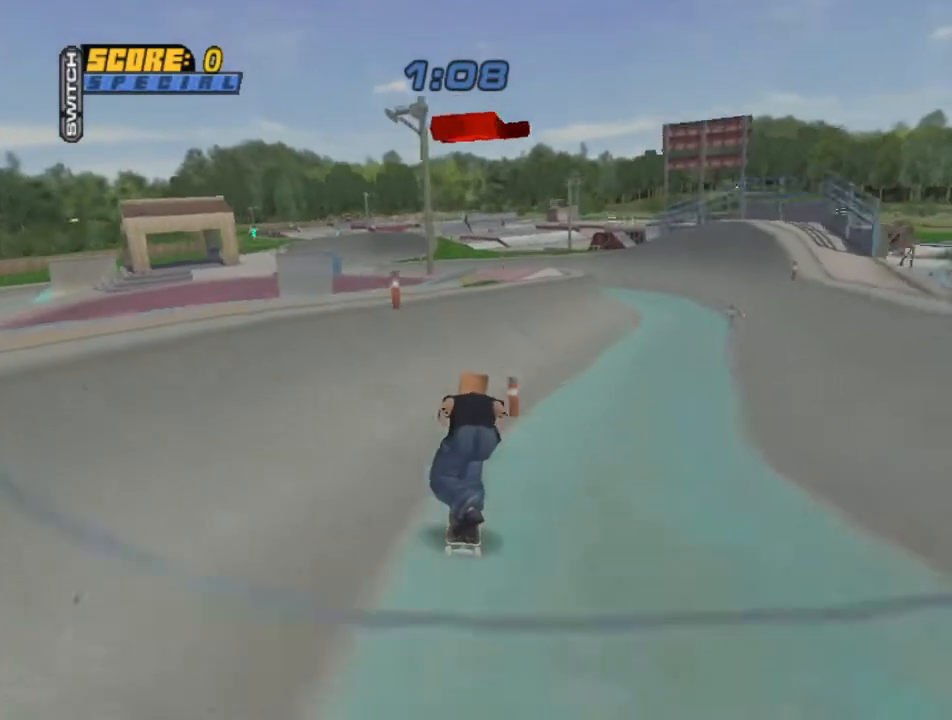
{"buttons": [], "right_stick": "center", "events": [[267, "DPAD_DOWN", "down"], [267, "DPAD_RIGHT", "down"], [467, "DPAD_DOWN", "up"], [467, "DPAD_RIGHT", "up"]]}
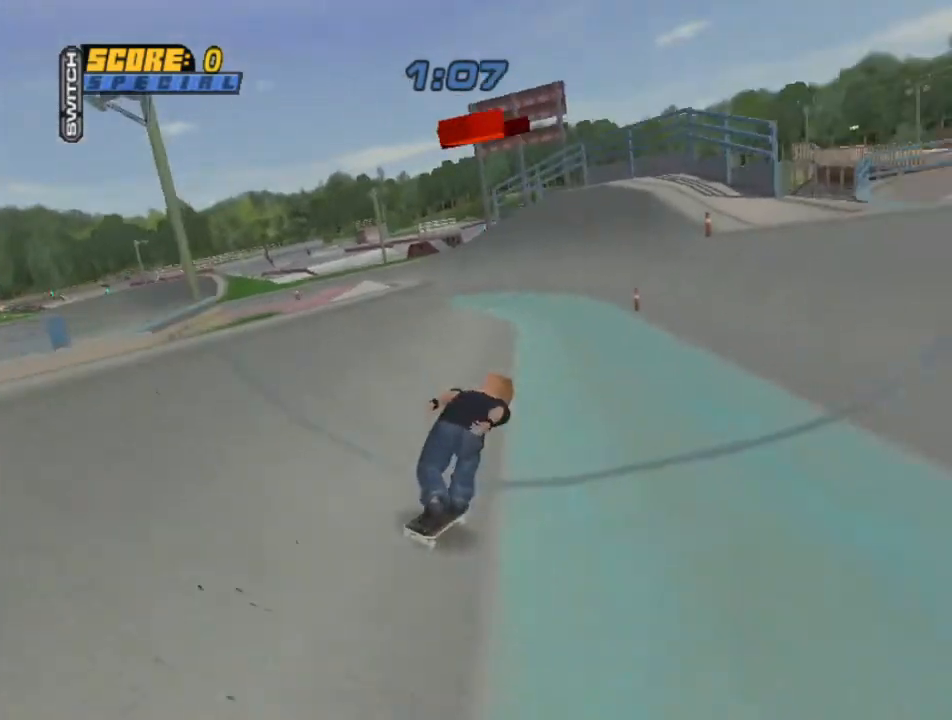
{"buttons": ["DPAD_LEFT"], "right_stick": "center", "events": [[167, "DPAD_RIGHT", "down"], [233, "DPAD_RIGHT", "up"], [500, "DPAD_LEFT", "down"]]}
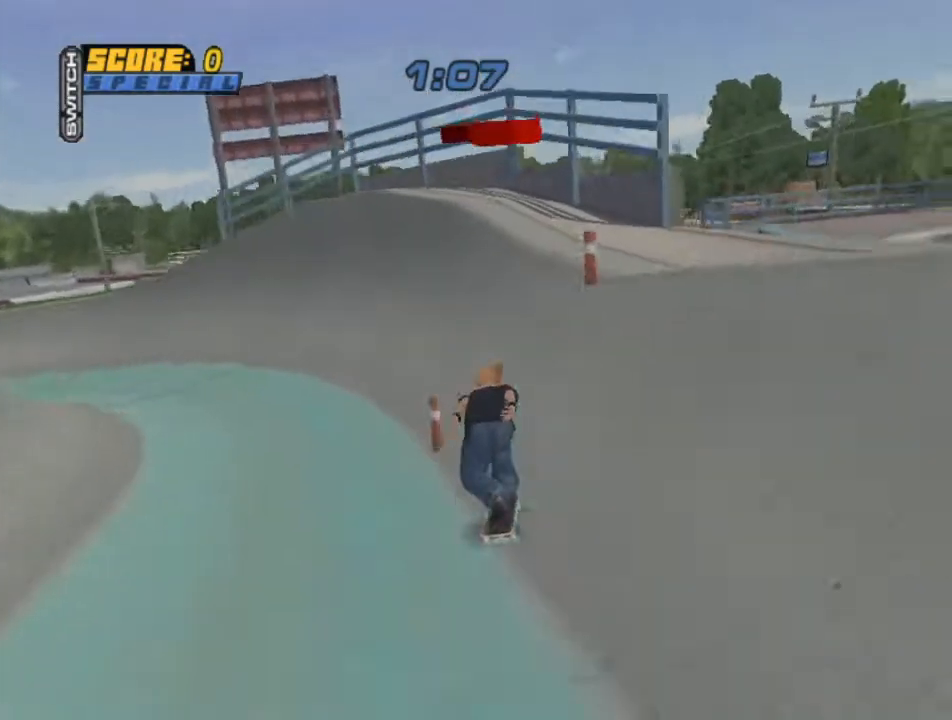
{"buttons": ["DPAD_DOWN", "DPAD_LEFT"], "right_stick": "center", "events": [[134, "DPAD_DOWN", "down"]]}
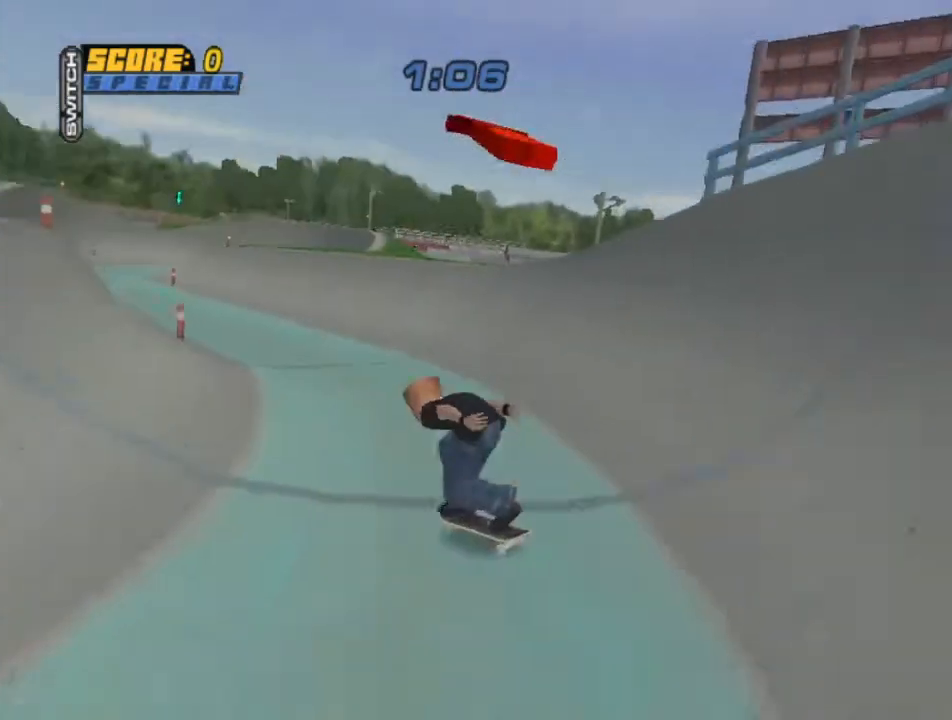
{"buttons": ["DPAD_RIGHT"], "right_stick": "center", "events": [[33, "DPAD_DOWN", "up"], [67, "DPAD_LEFT", "up"], [267, "DPAD_RIGHT", "down"], [367, "DPAD_DOWN", "down"], [500, "DPAD_DOWN", "up"]]}
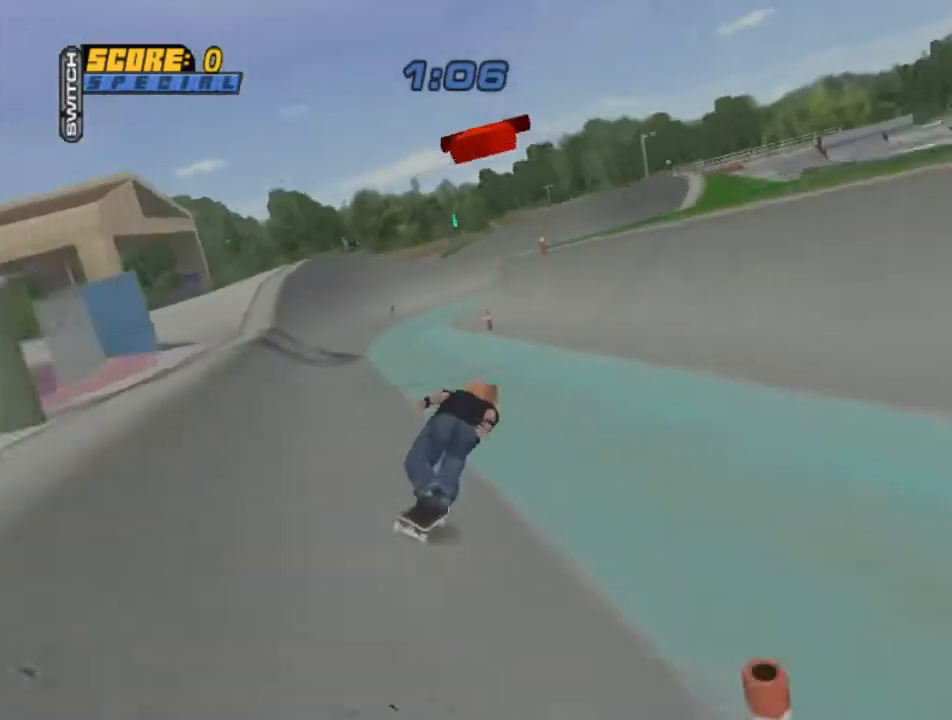
{"buttons": ["DPAD_DOWN", "DPAD_LEFT"], "right_stick": "center", "events": [[67, "DPAD_RIGHT", "up"], [367, "DPAD_LEFT", "down"], [467, "DPAD_DOWN", "down"]]}
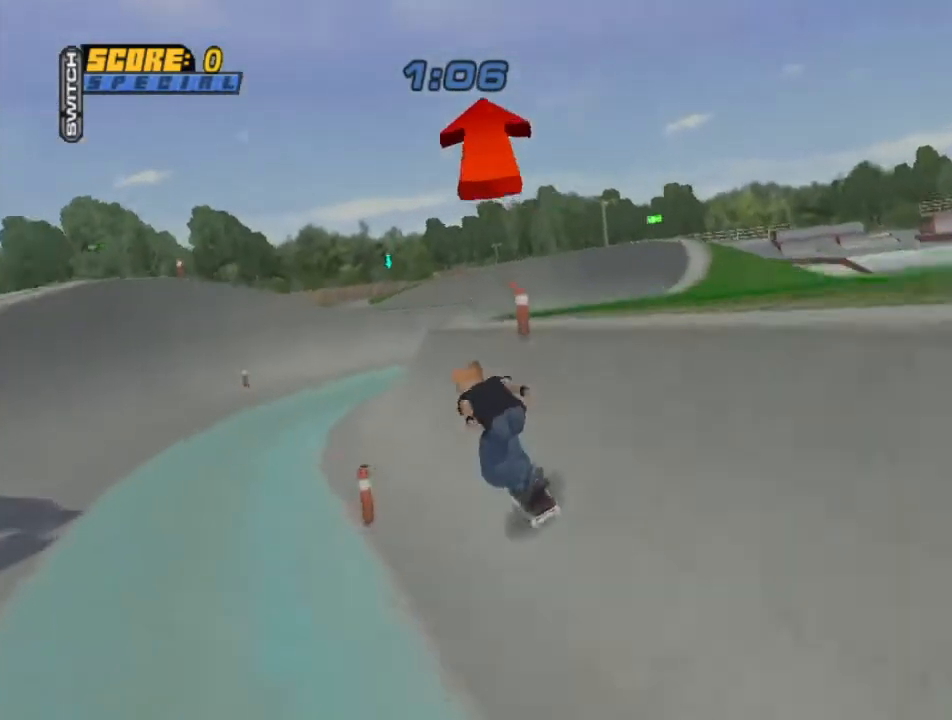
{"buttons": ["DPAD_DOWN", "DPAD_RIGHT"], "right_stick": "center", "events": [[233, "DPAD_DOWN", "up"], [233, "DPAD_LEFT", "up"], [367, "DPAD_DOWN", "down"], [367, "DPAD_RIGHT", "down"]]}
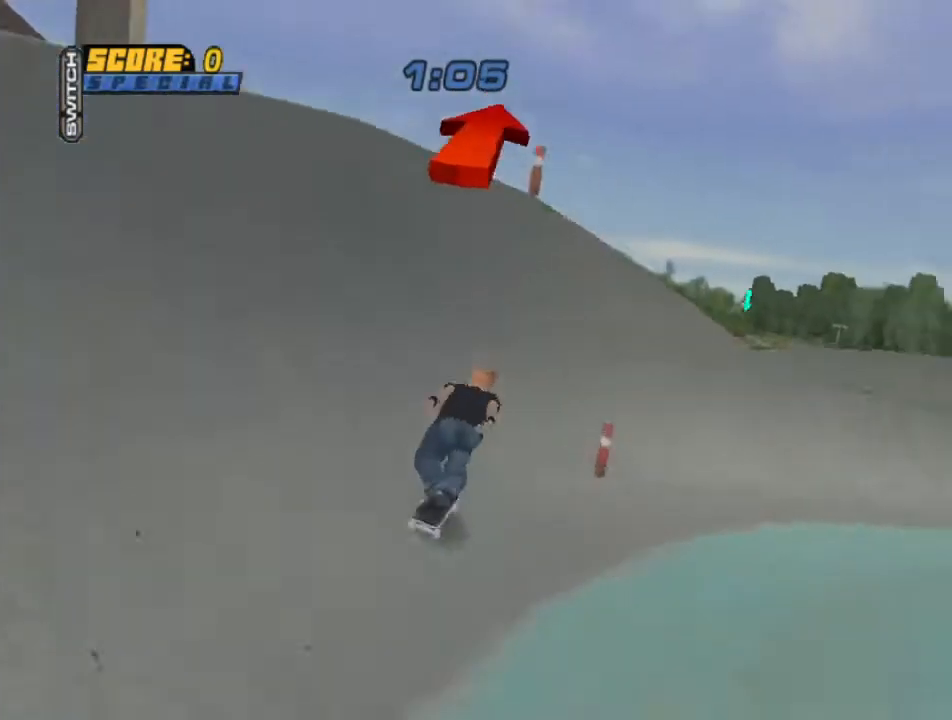
{"buttons": [], "right_stick": "center", "events": [[367, "DPAD_DOWN", "up"], [467, "DPAD_RIGHT", "up"]]}
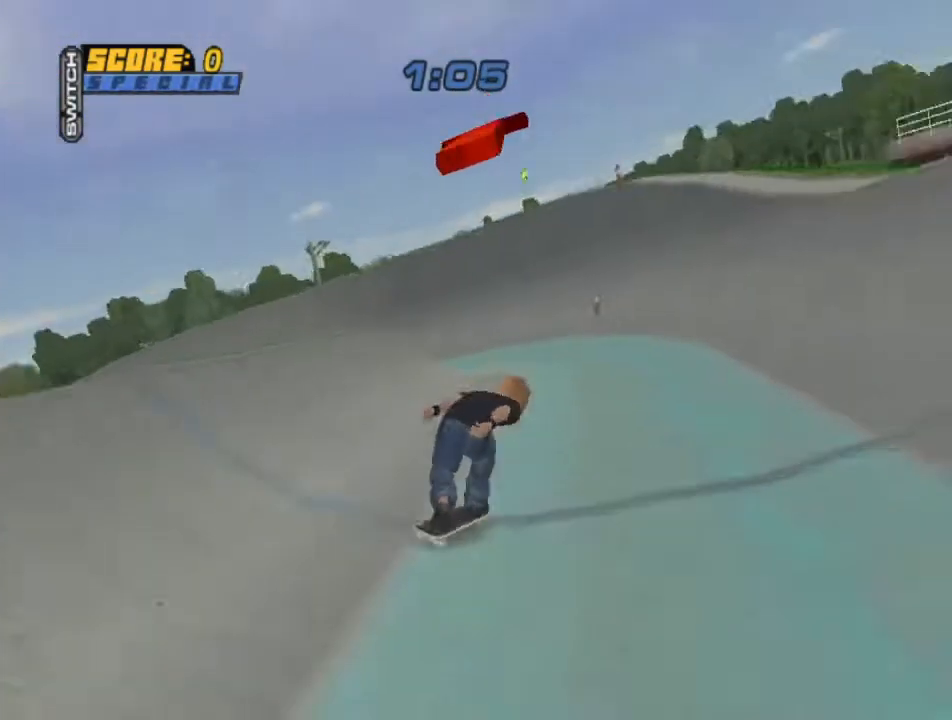
{"buttons": ["DPAD_LEFT"], "right_stick": "center", "events": [[300, "DPAD_LEFT", "down"]]}
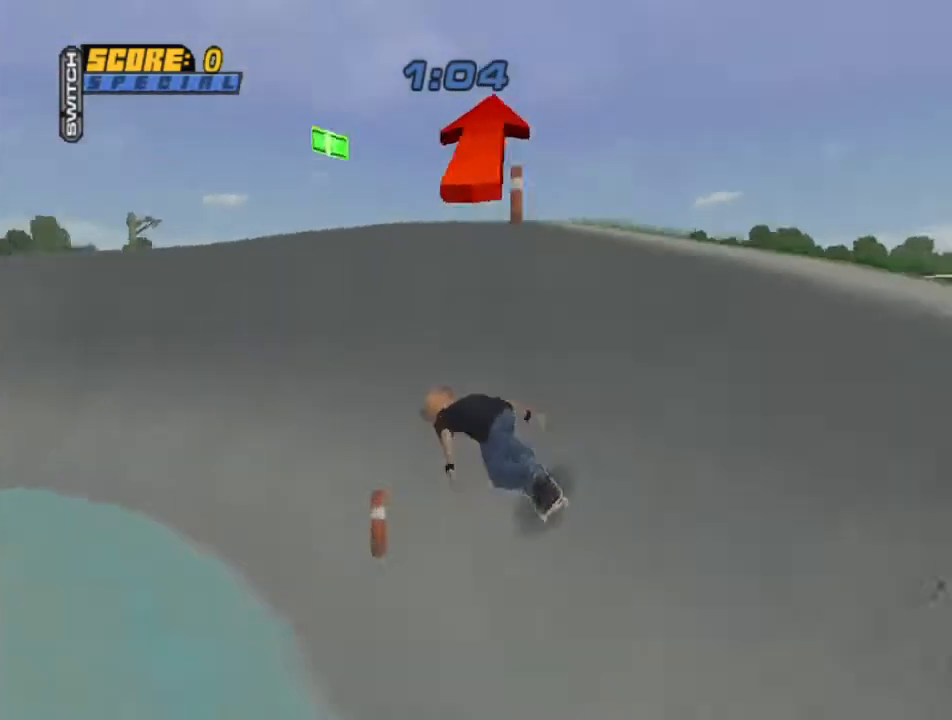
{"buttons": [], "right_stick": "center", "events": [[134, "DPAD_DOWN", "down"], [267, "DPAD_DOWN", "up"], [467, "DPAD_LEFT", "up"]]}
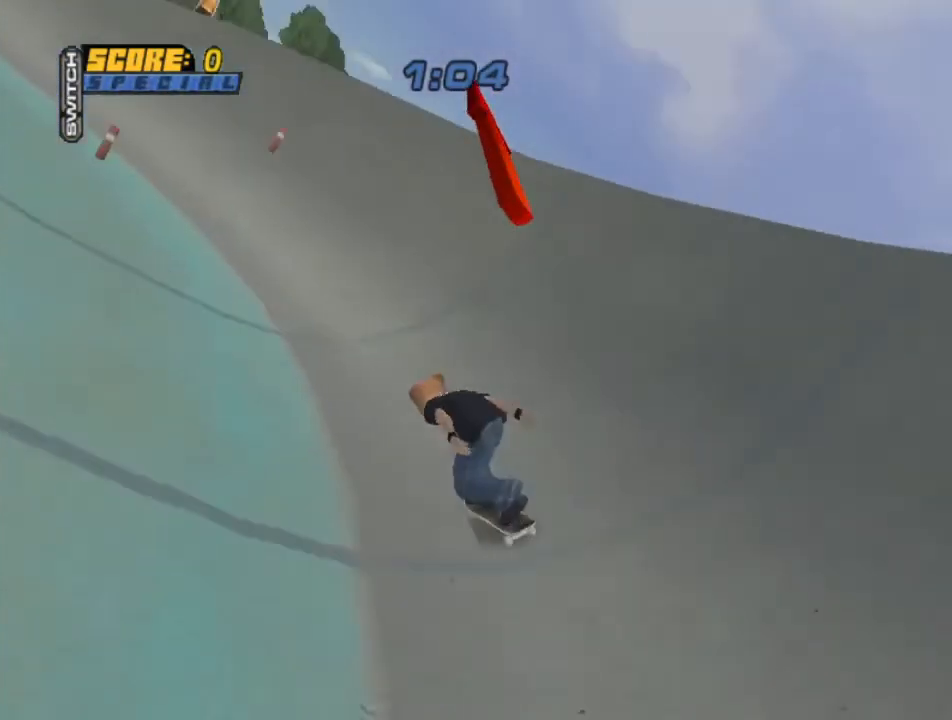
{"buttons": ["DPAD_LEFT"], "right_stick": "center", "events": [[100, "DPAD_LEFT", "down"], [200, "DPAD_LEFT", "up"], [333, "DPAD_LEFT", "down"]]}
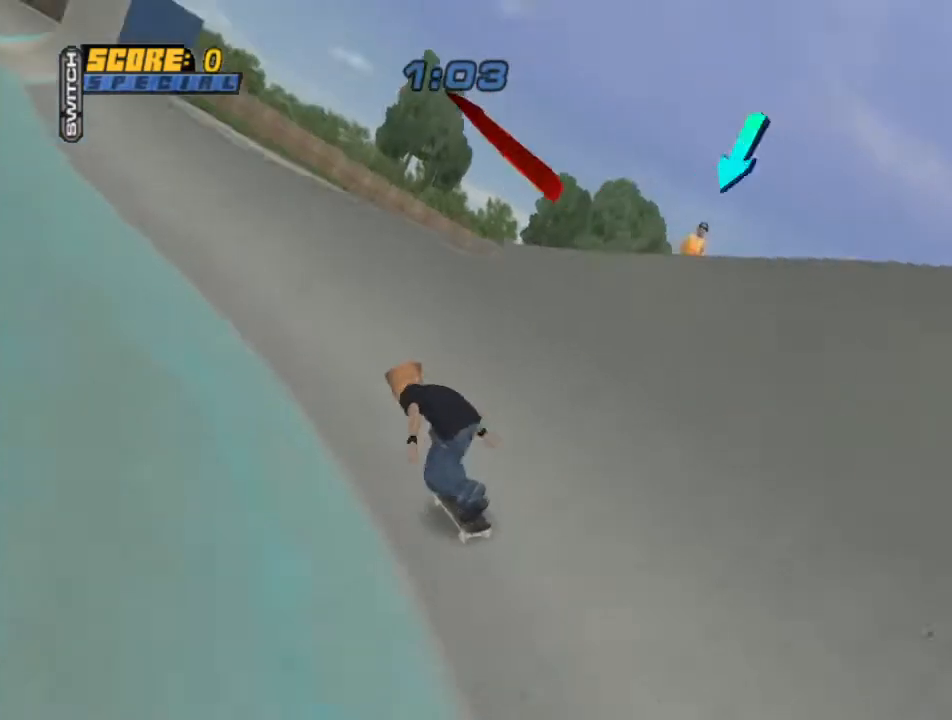
{"buttons": ["DPAD_LEFT"], "right_stick": "center", "events": []}
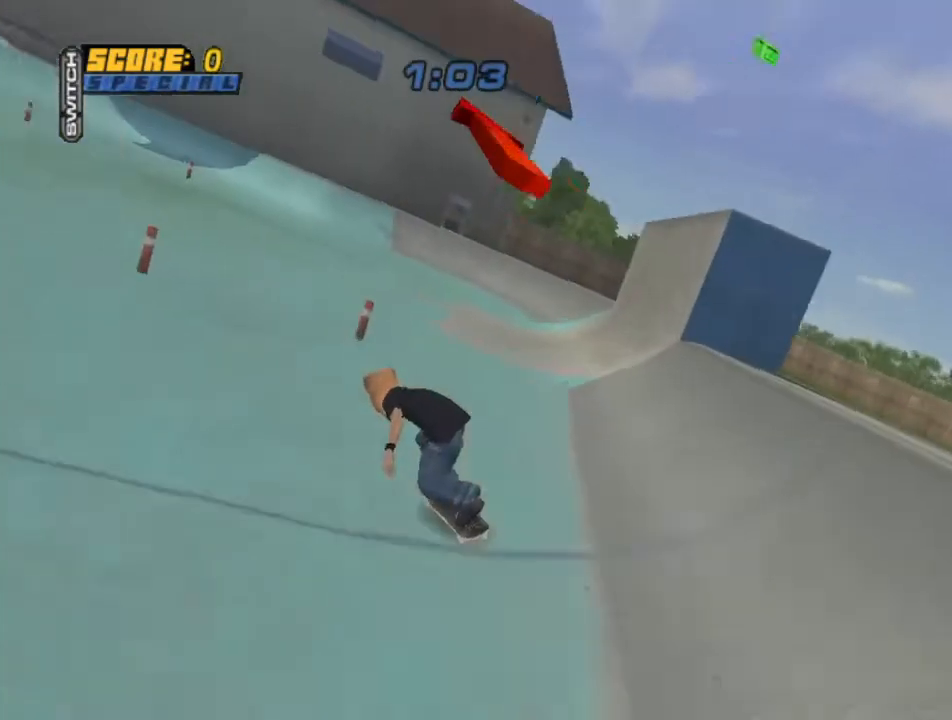
{"buttons": ["DPAD_LEFT"], "right_stick": "center", "events": [[33, "DPAD_LEFT", "up"], [233, "DPAD_LEFT", "down"], [300, "DPAD_LEFT", "up"], [500, "DPAD_LEFT", "down"]]}
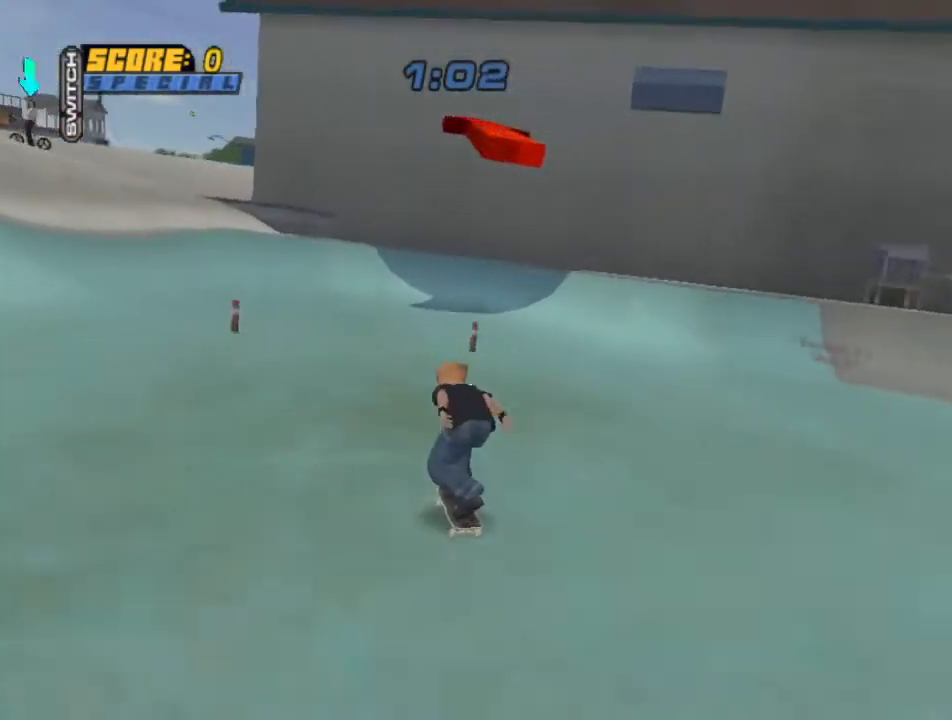
{"buttons": [], "right_stick": "center", "events": [[100, "DPAD_LEFT", "up"], [167, "DPAD_LEFT", "down"], [301, "DPAD_LEFT", "up"], [401, "DPAD_LEFT", "down"], [434, "DPAD_LEFT", "up"]]}